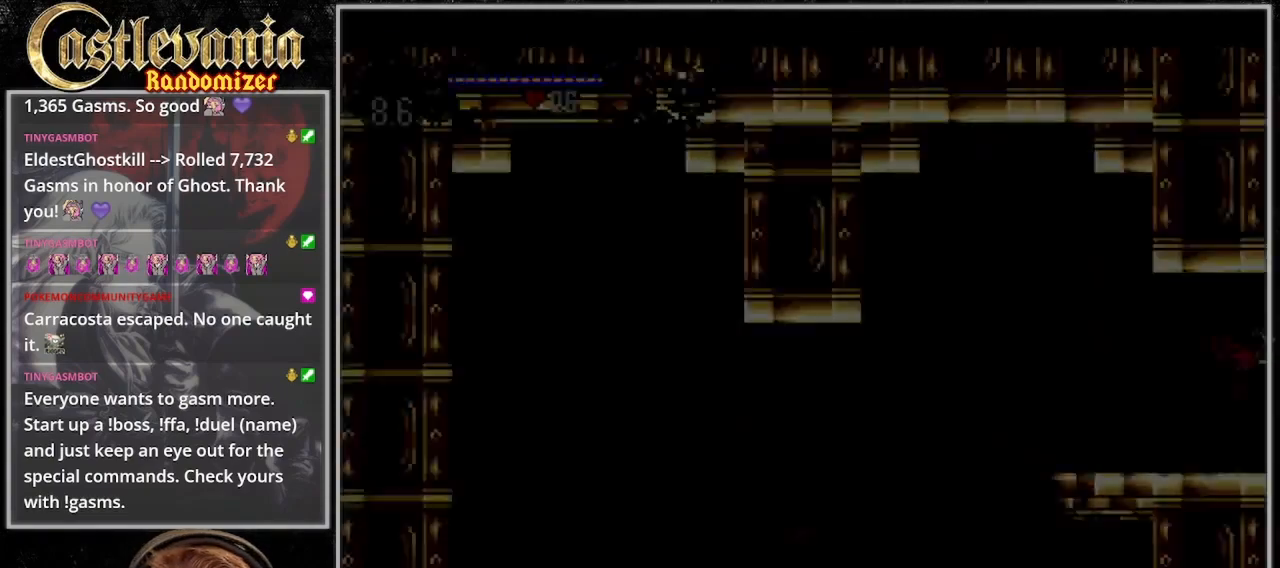
Gameplay with a controller (PlayStation layout); each line is a JSON object with the inputs held at the frame after it (dt_ms = milliseconds from this image to that frame). "events" lists button and stick changes between this image and that frame as [ms after this image, input, new state], when the widget could be followed in between. Not read: CIRCLE L3 R3 START.
{"dt_ms": 500, "buttons": [], "events": [[300, "TRIANGLE", "up"], [367, "TRIANGLE", "down"], [467, "TRIANGLE", "up"]]}
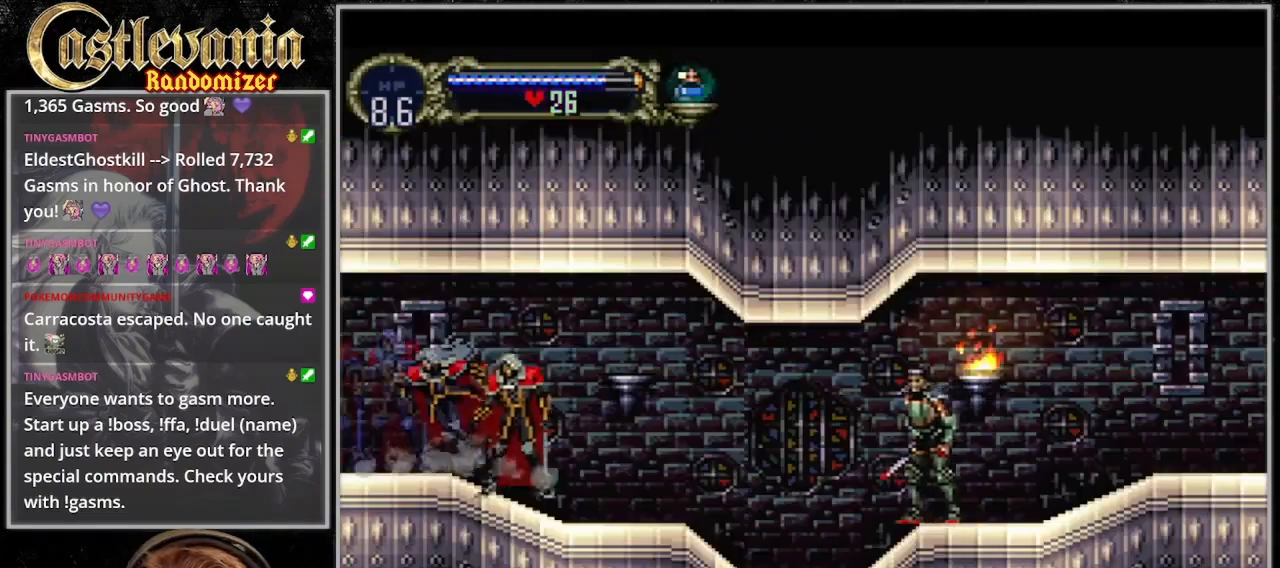
{"dt_ms": 500, "buttons": ["DPAD_DOWN", "DPAD_RIGHT"], "events": [[33, "TRIANGLE", "down"], [100, "TRIANGLE", "up"], [167, "TRIANGLE", "down"], [233, "TRIANGLE", "up"], [300, "DPAD_RIGHT", "down"], [367, "CROSS", "down"], [367, "DPAD_DOWN", "down"], [433, "CROSS", "up"]]}
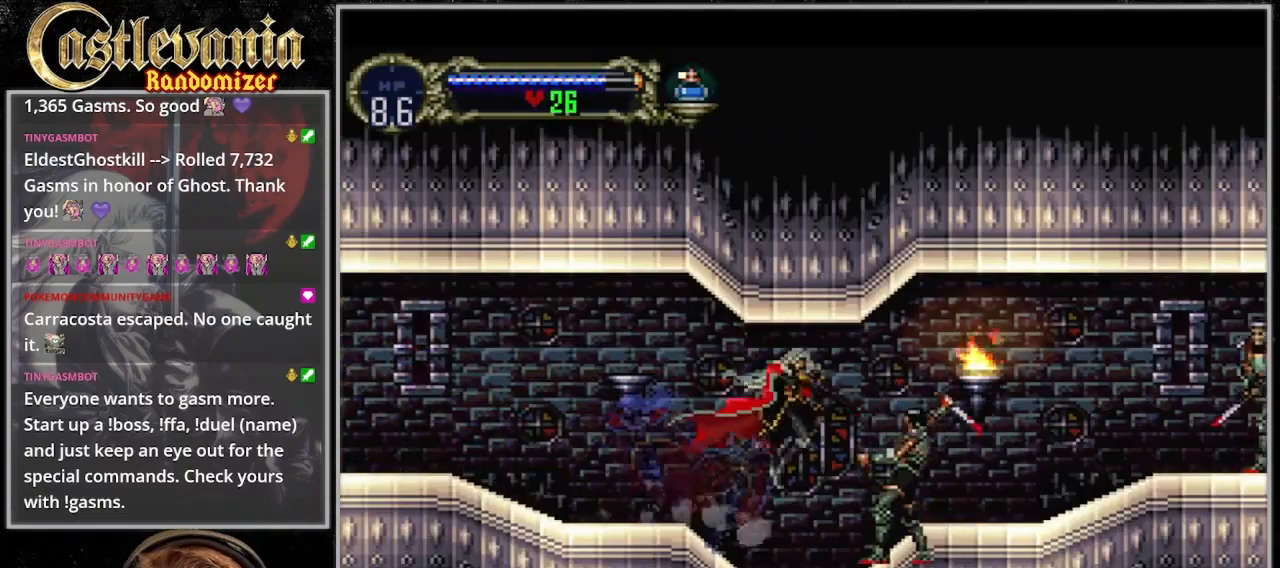
{"dt_ms": 500, "buttons": ["CROSS", "DPAD_RIGHT"], "events": [[33, "SQUARE", "down"], [133, "DPAD_DOWN", "up"], [133, "SQUARE", "up"], [400, "CROSS", "down"]]}
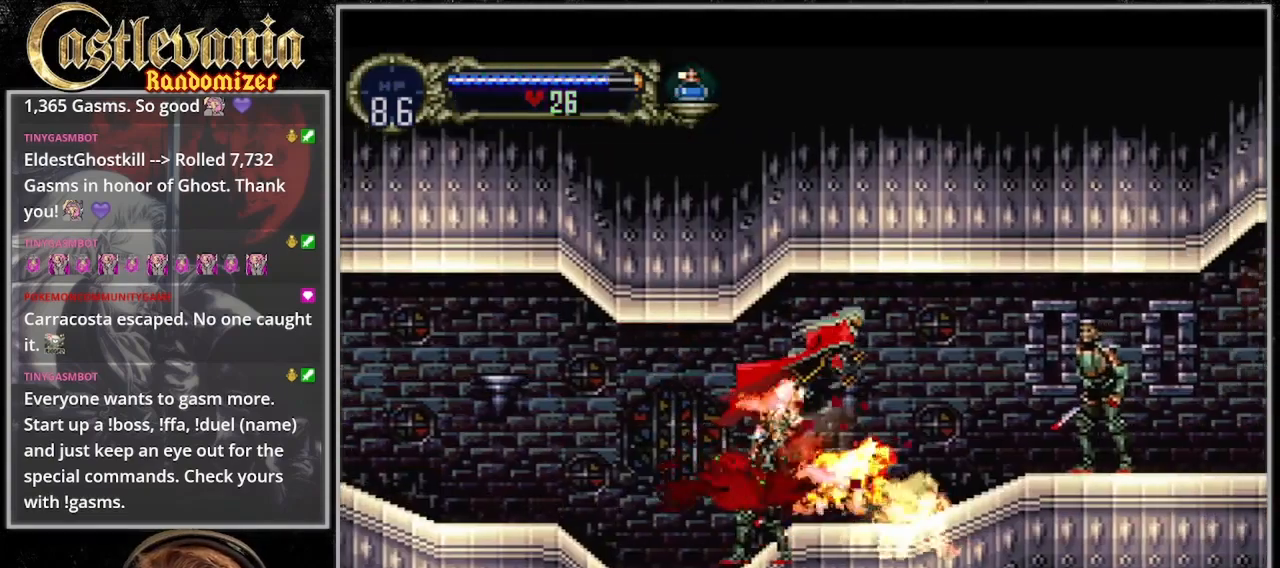
{"dt_ms": 500, "buttons": ["DPAD_RIGHT"], "events": [[167, "CROSS", "up"], [267, "SQUARE", "down"], [400, "SQUARE", "up"]]}
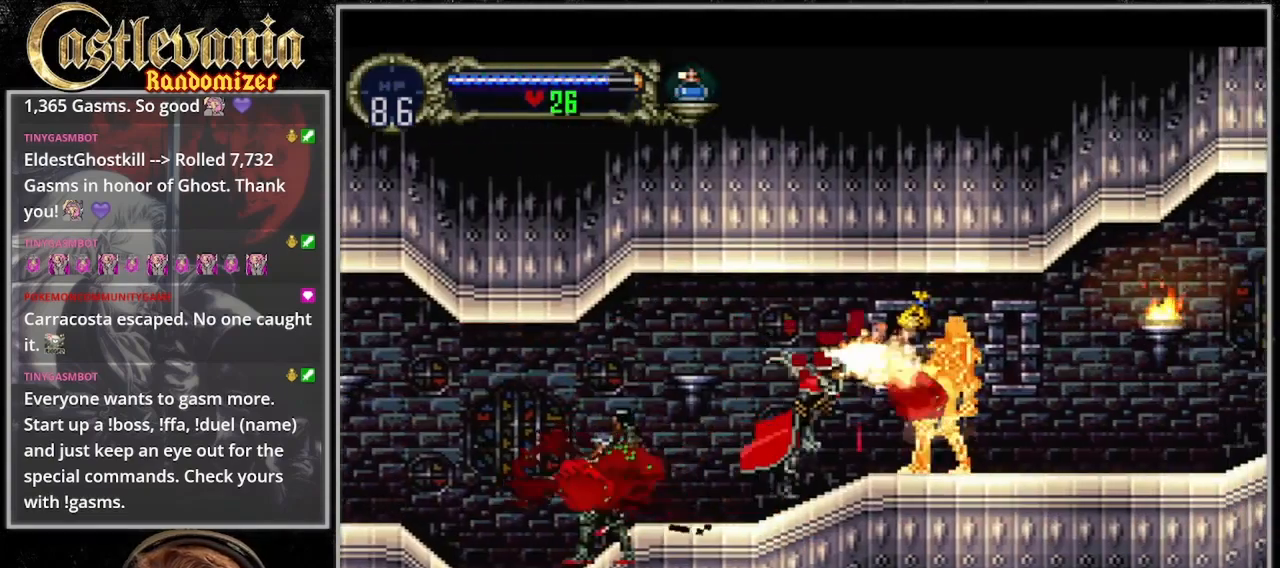
{"dt_ms": 500, "buttons": ["TRIANGLE"], "events": [[67, "DPAD_LEFT", "down"], [67, "DPAD_RIGHT", "up"], [133, "TRIANGLE", "down"], [233, "DPAD_LEFT", "up"], [267, "TRIANGLE", "up"], [333, "TRIANGLE", "down"], [433, "TRIANGLE", "up"], [500, "TRIANGLE", "down"]]}
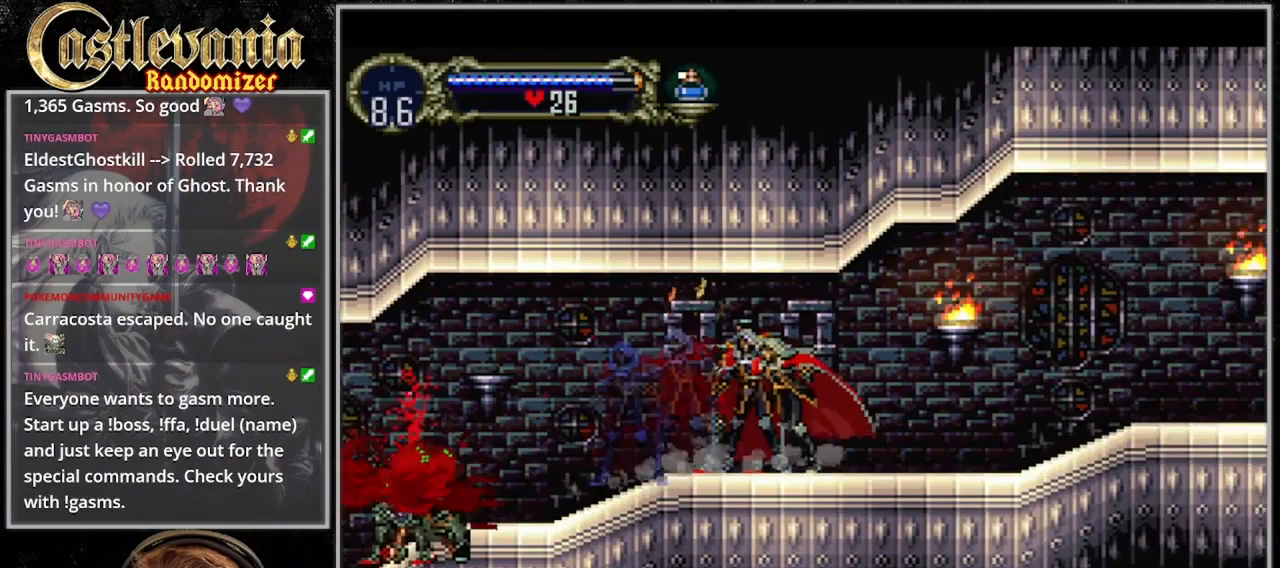
{"dt_ms": 500, "buttons": ["TRIANGLE"]}
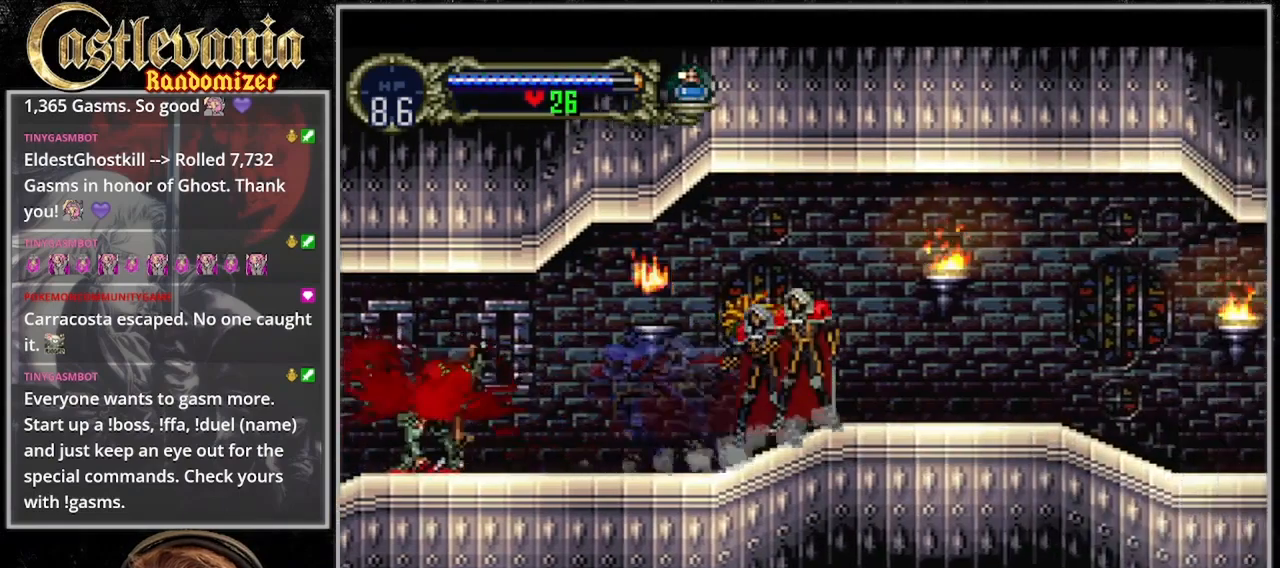
{"dt_ms": 500, "buttons": ["TRIANGLE"], "events": [[267, "TRIANGLE", "up"], [333, "TRIANGLE", "down"], [433, "TRIANGLE", "up"], [500, "TRIANGLE", "down"]]}
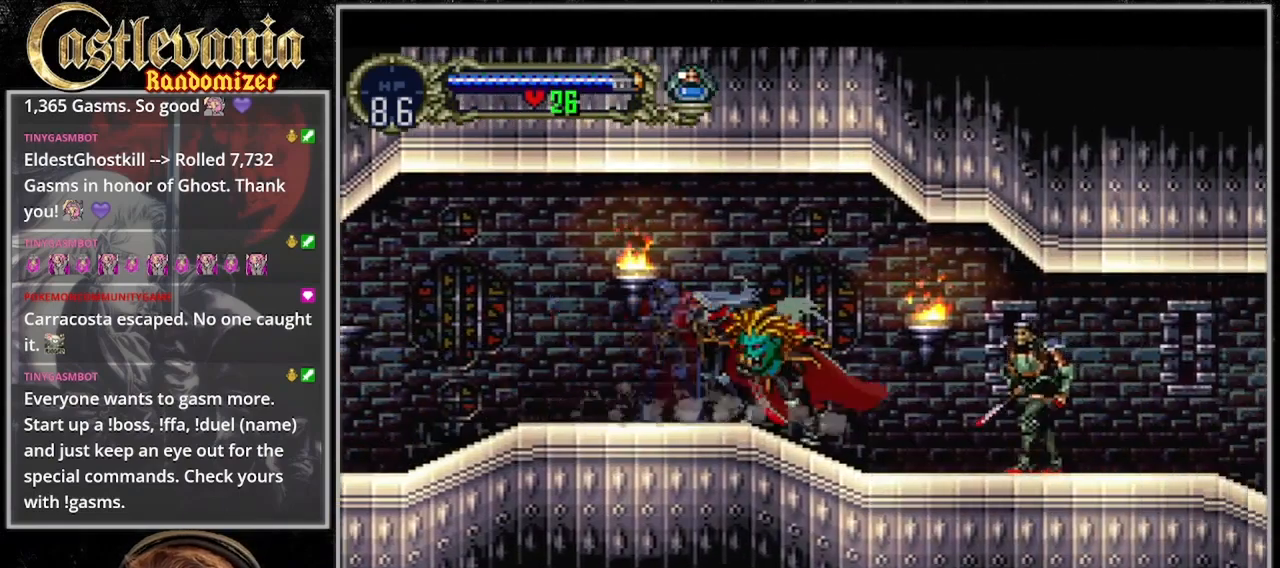
{"dt_ms": 500, "buttons": [], "events": [[100, "DPAD_RIGHT", "down"], [100, "TRIANGLE", "up"], [167, "SQUARE", "down"], [300, "SQUARE", "up"], [467, "DPAD_RIGHT", "up"]]}
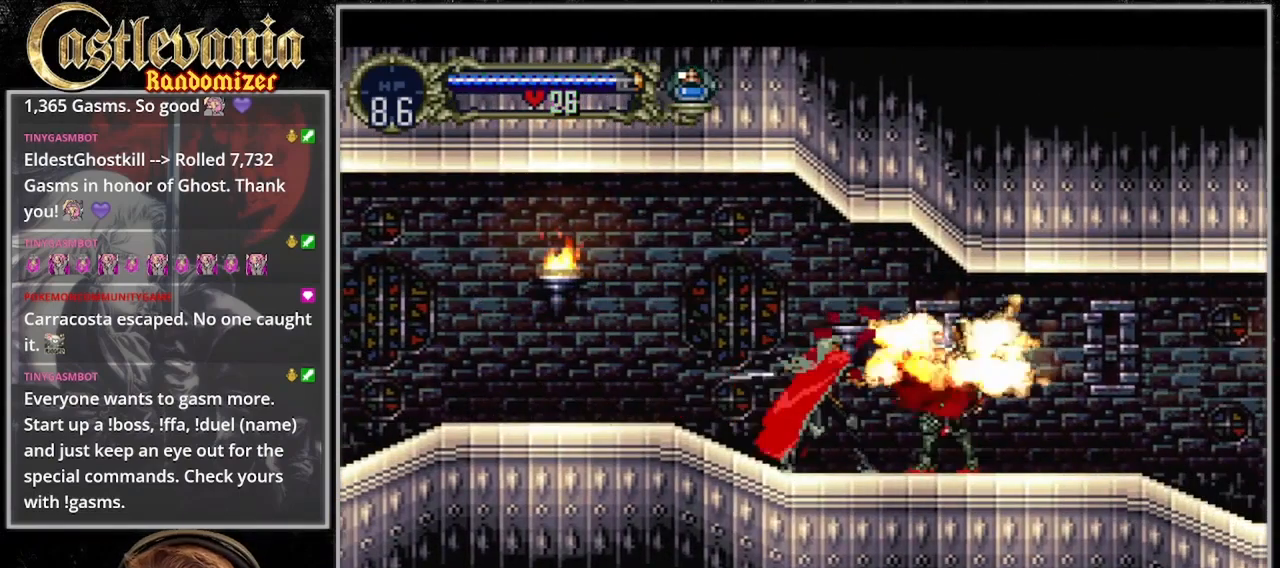
{"dt_ms": 500, "buttons": [], "events": [[167, "DPAD_LEFT", "down"], [300, "TRIANGLE", "down"], [400, "DPAD_LEFT", "up"], [467, "TRIANGLE", "up"]]}
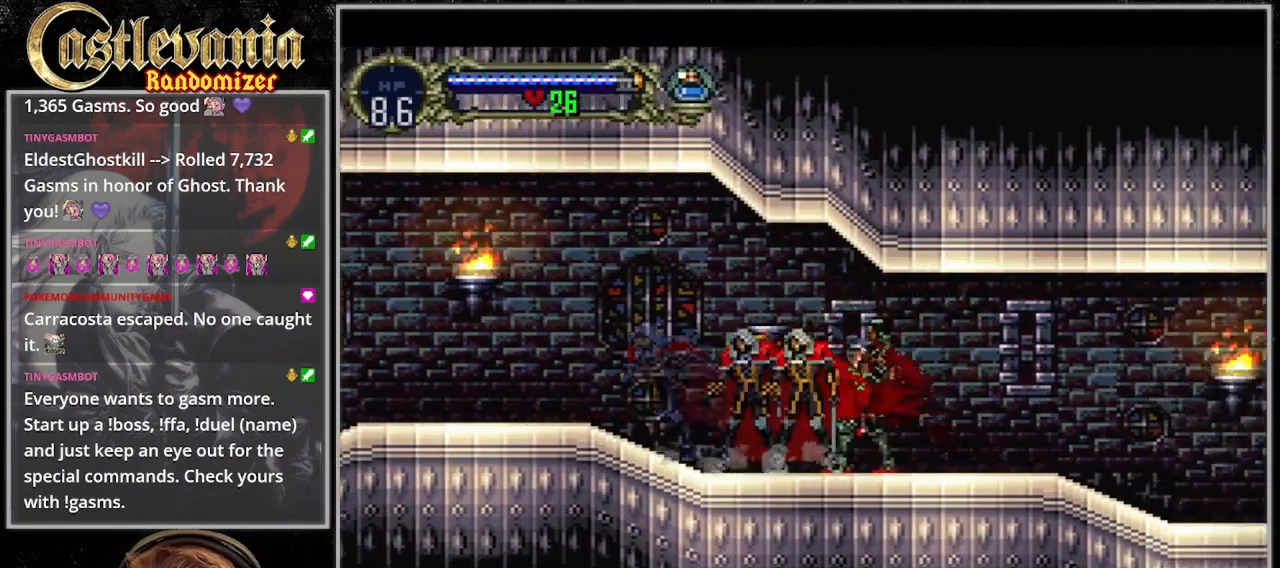
{"dt_ms": 500, "buttons": [], "events": [[33, "TRIANGLE", "down"], [133, "TRIANGLE", "up"], [200, "TRIANGLE", "down"], [267, "TRIANGLE", "up"], [333, "TRIANGLE", "down"], [433, "TRIANGLE", "up"]]}
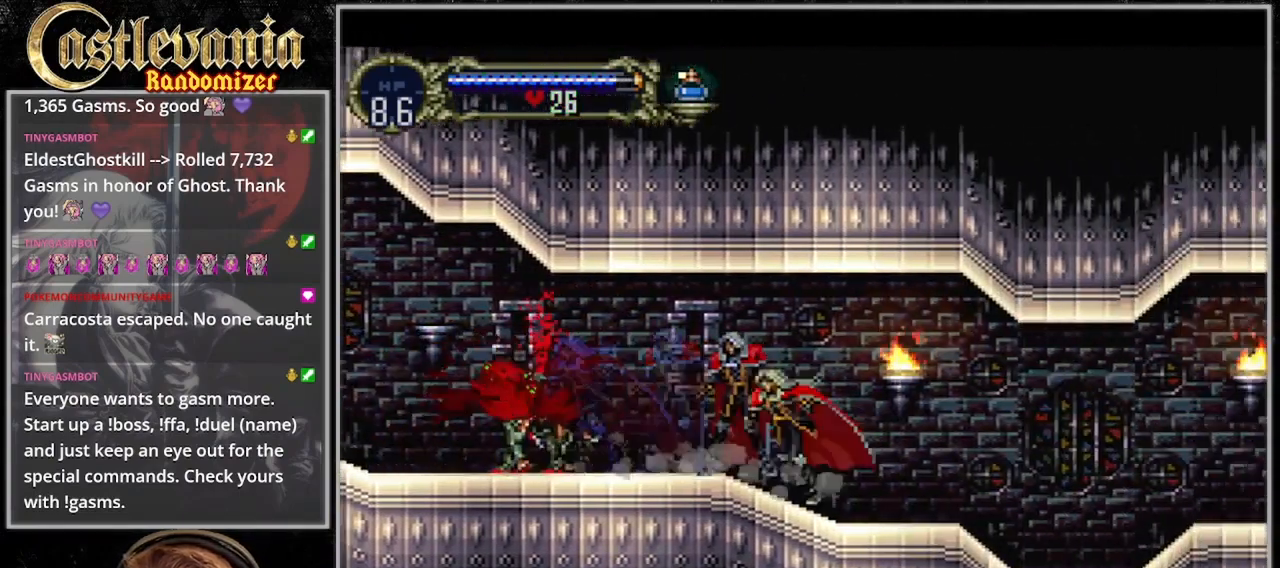
{"dt_ms": 500, "buttons": [], "events": [[100, "TRIANGLE", "down"], [200, "TRIANGLE", "up"], [267, "TRIANGLE", "down"], [367, "TRIANGLE", "up"], [433, "TRIANGLE", "down"], [500, "TRIANGLE", "up"]]}
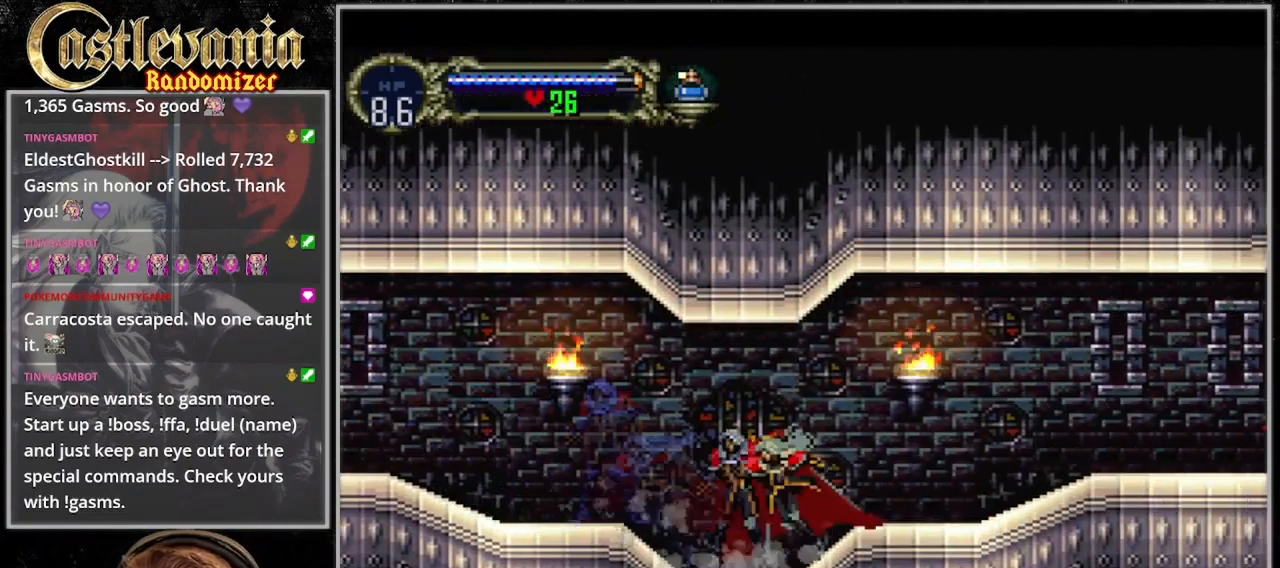
{"dt_ms": 1000, "buttons": ["TRIANGLE"]}
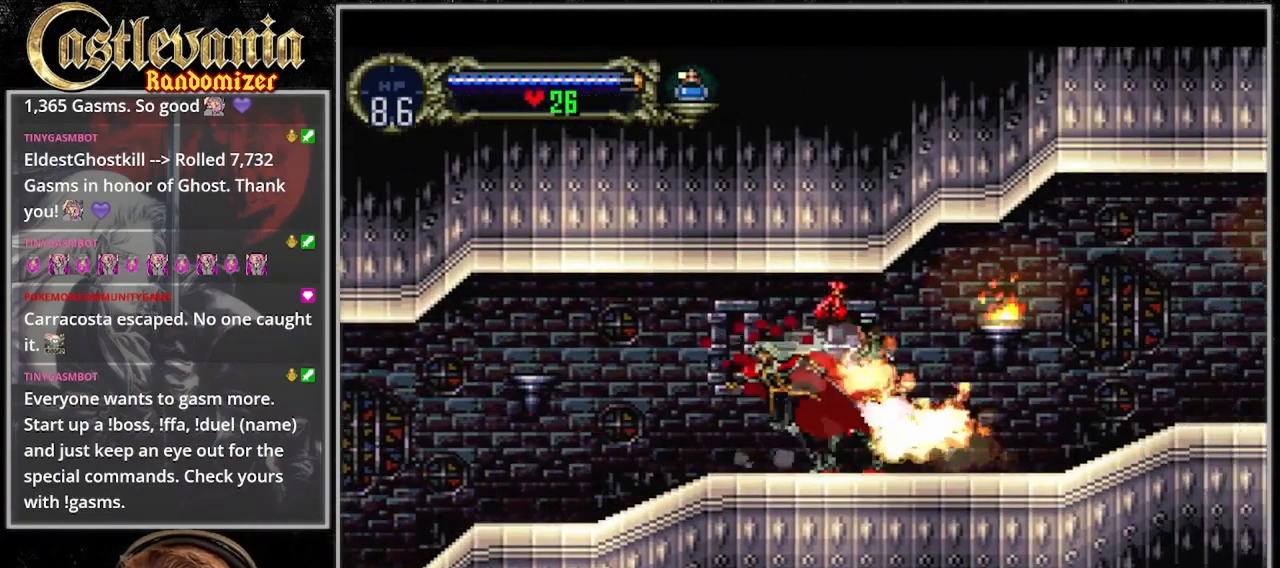
{"dt_ms": 500, "buttons": ["TRIANGLE"], "events": [[33, "TRIANGLE", "up"], [100, "TRIANGLE", "down"], [233, "TRIANGLE", "up"], [300, "TRIANGLE", "down"], [400, "TRIANGLE", "up"], [467, "TRIANGLE", "down"]]}
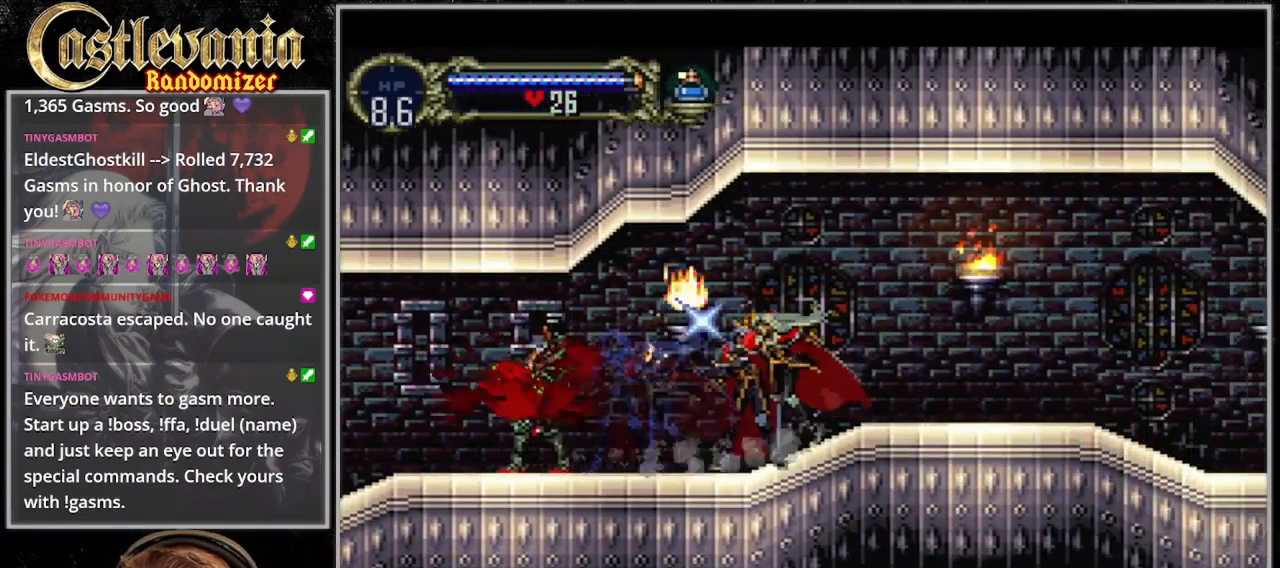
{"dt_ms": 500, "buttons": ["TRIANGLE"], "events": []}
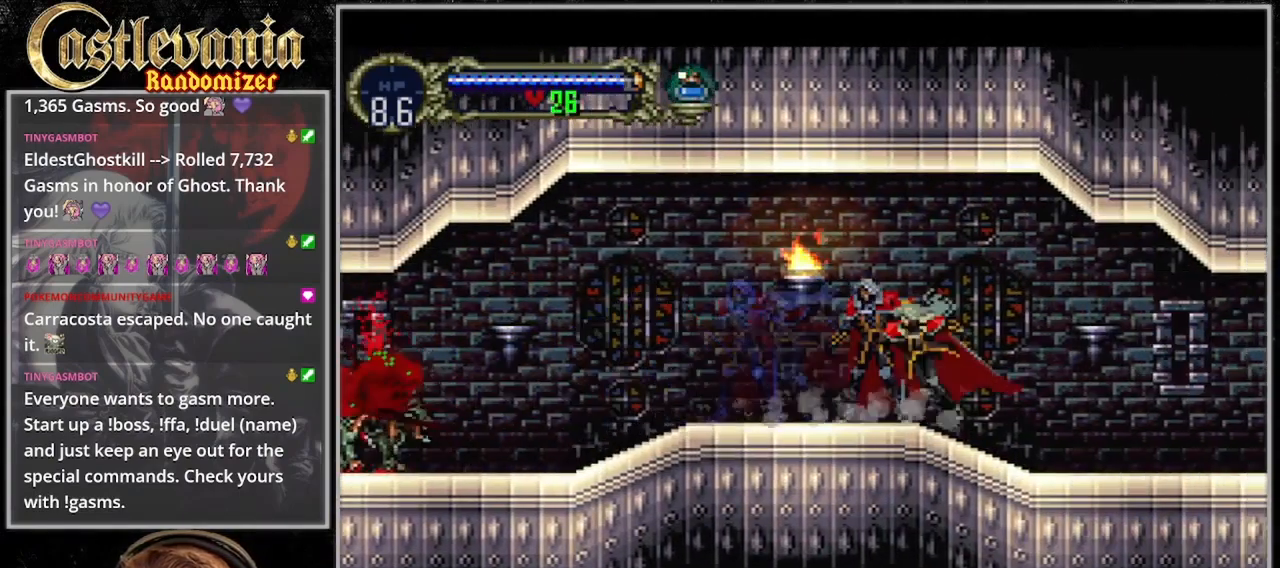
{"dt_ms": 500, "buttons": ["TRIANGLE"], "events": [[33, "TRIANGLE", "up"], [100, "TRIANGLE", "down"], [367, "TRIANGLE", "up"], [433, "TRIANGLE", "down"]]}